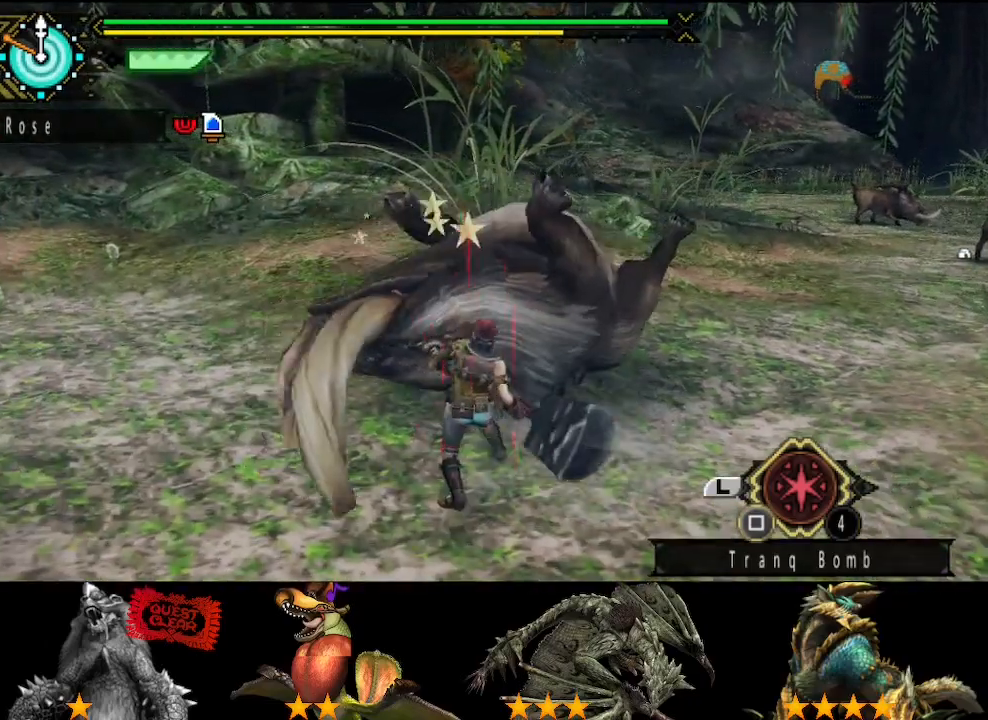
Gameplay with a controller (PlayStation layout); each line is a JSON object with the inputs held at the frame after it. "button_events" lists button changes between this image and that frame as [ms after this image, input, new state], when the widget could be followed in between (sticks are given only as held states). Not read: L2 L3 R2 R3.
{"buttons": ["TRIANGLE"], "left_stick": "center", "right_stick": "center", "button_events": [[117, "TRIANGLE", "up"], [183, "TRIANGLE", "down"], [250, "TRIANGLE", "up"], [333, "TRIANGLE", "down"], [433, "TRIANGLE", "up"], [500, "TRIANGLE", "down"]]}
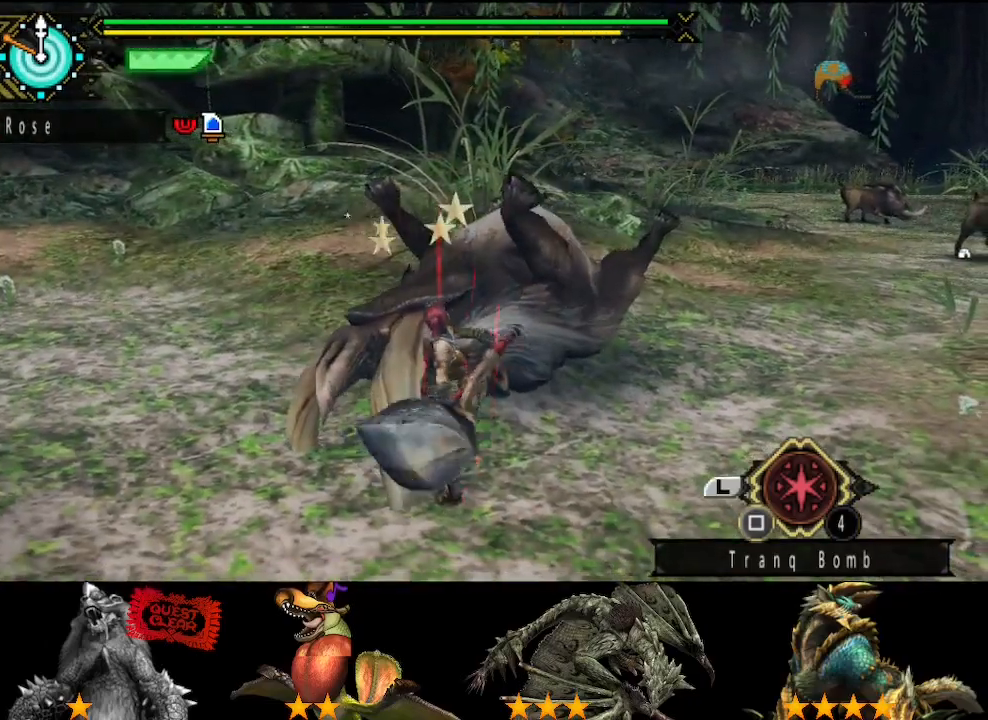
{"buttons": ["TRIANGLE"], "left_stick": "center", "right_stick": "center", "button_events": [[67, "TRIANGLE", "up"], [167, "TRIANGLE", "down"], [233, "TRIANGLE", "up"], [333, "TRIANGLE", "down"], [433, "TRIANGLE", "up"], [500, "TRIANGLE", "down"]]}
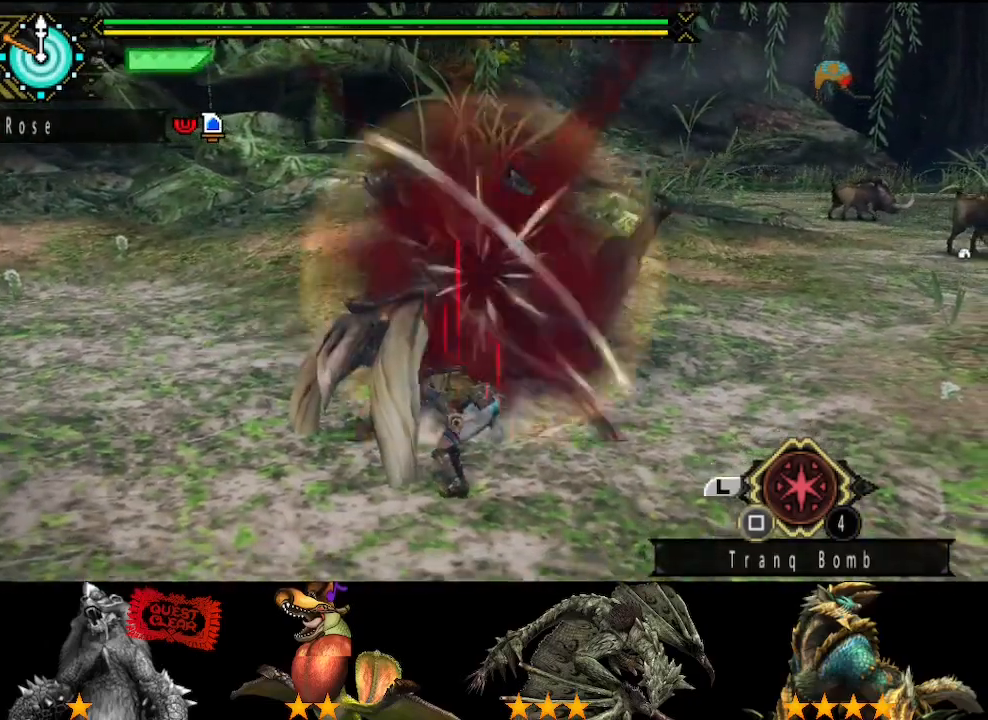
{"buttons": ["TRIANGLE"], "left_stick": "center", "right_stick": "center", "button_events": [[100, "TRIANGLE", "up"], [167, "TRIANGLE", "down"], [267, "TRIANGLE", "up"], [317, "TRIANGLE", "down"], [417, "TRIANGLE", "up"], [483, "TRIANGLE", "down"]]}
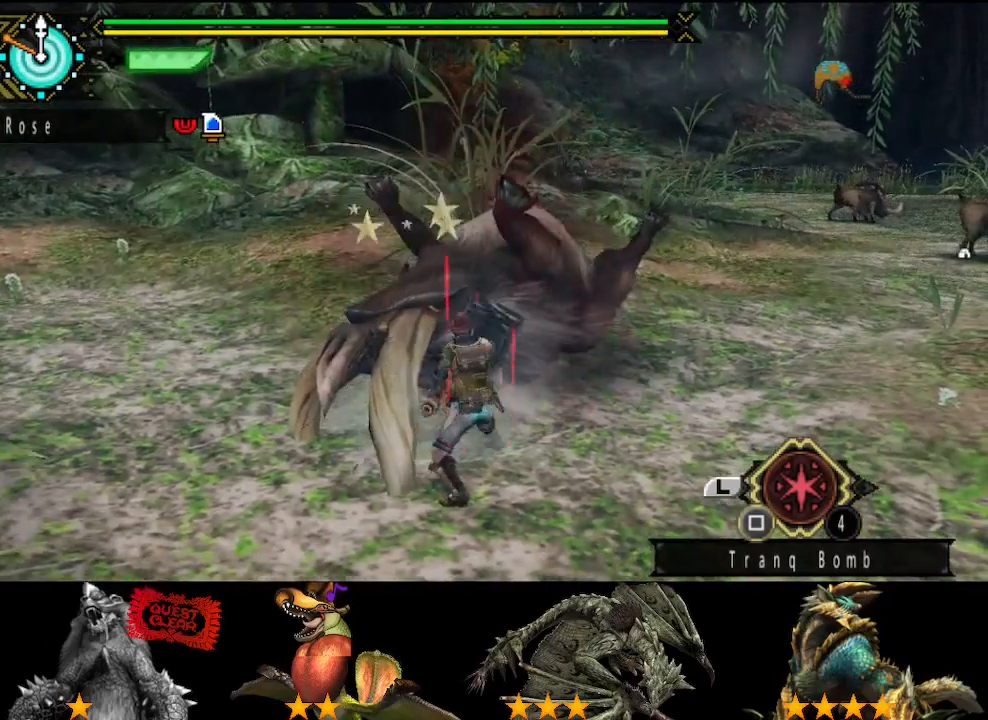
{"buttons": [], "left_stick": "center", "right_stick": "center", "button_events": [[83, "TRIANGLE", "up"], [150, "TRIANGLE", "down"], [250, "TRIANGLE", "up"], [350, "TRIANGLE", "down"], [417, "TRIANGLE", "up"]]}
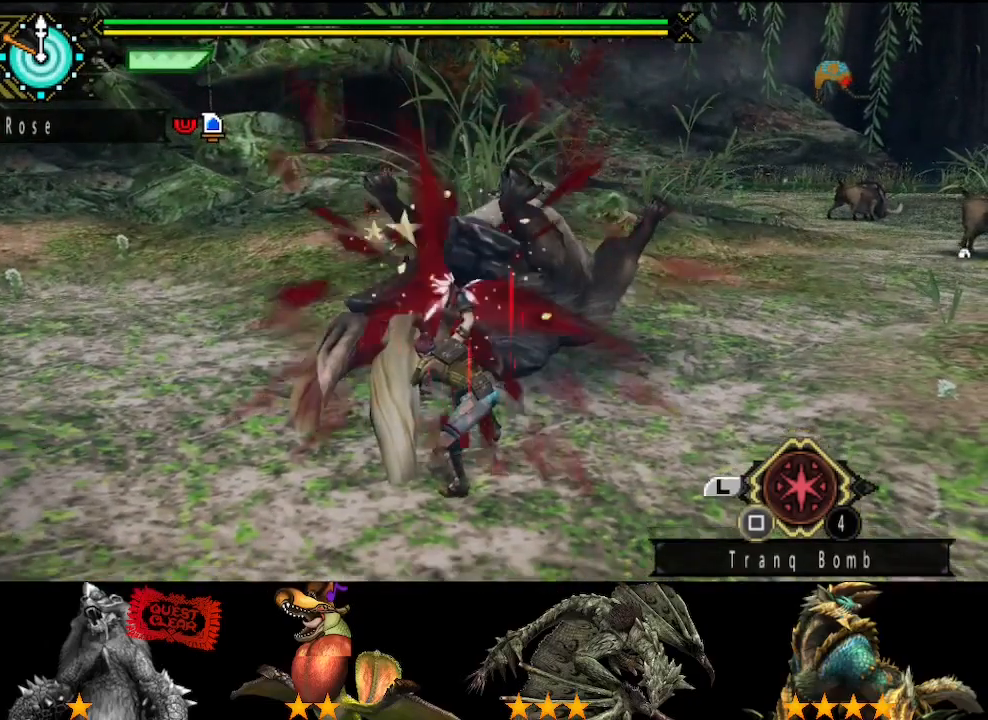
{"buttons": ["TRIANGLE"], "left_stick": "center", "right_stick": "center", "button_events": [[17, "TRIANGLE", "down"], [83, "TRIANGLE", "up"], [183, "TRIANGLE", "down"], [283, "TRIANGLE", "up"], [333, "TRIANGLE", "down"], [400, "TRIANGLE", "up"], [500, "TRIANGLE", "down"]]}
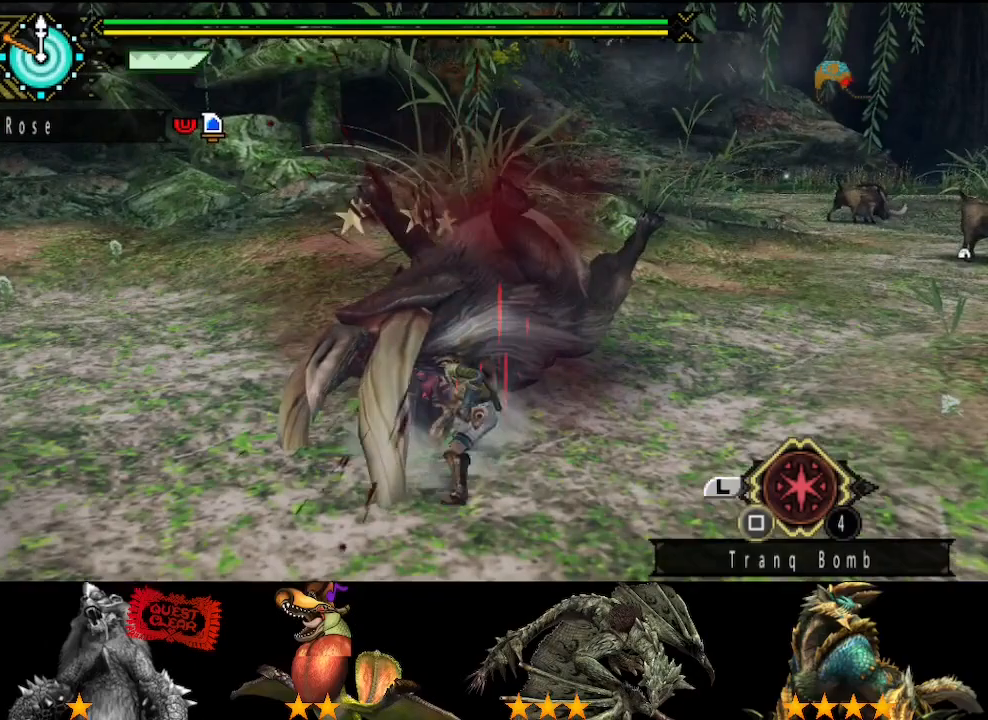
{"buttons": [], "left_stick": "center", "right_stick": "center", "button_events": [[67, "TRIANGLE", "up"], [167, "TRIANGLE", "down"], [267, "TRIANGLE", "up"], [333, "TRIANGLE", "down"], [467, "TRIANGLE", "up"]]}
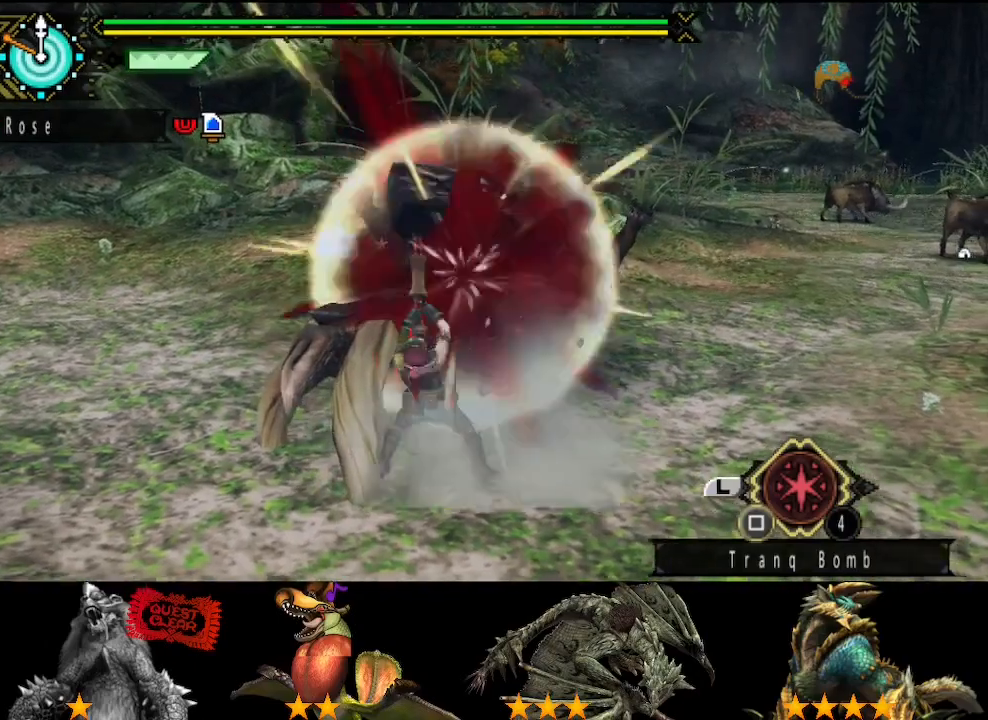
{"buttons": [], "left_stick": "center", "right_stick": "center", "button_events": []}
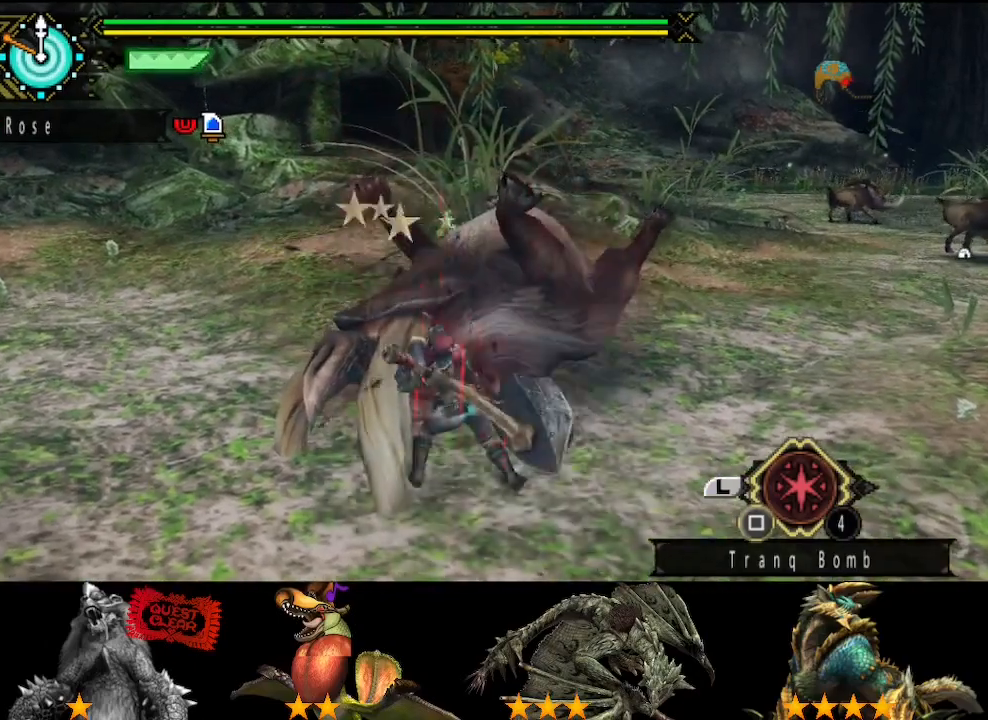
{"buttons": [], "left_stick": "center", "right_stick": "center", "button_events": []}
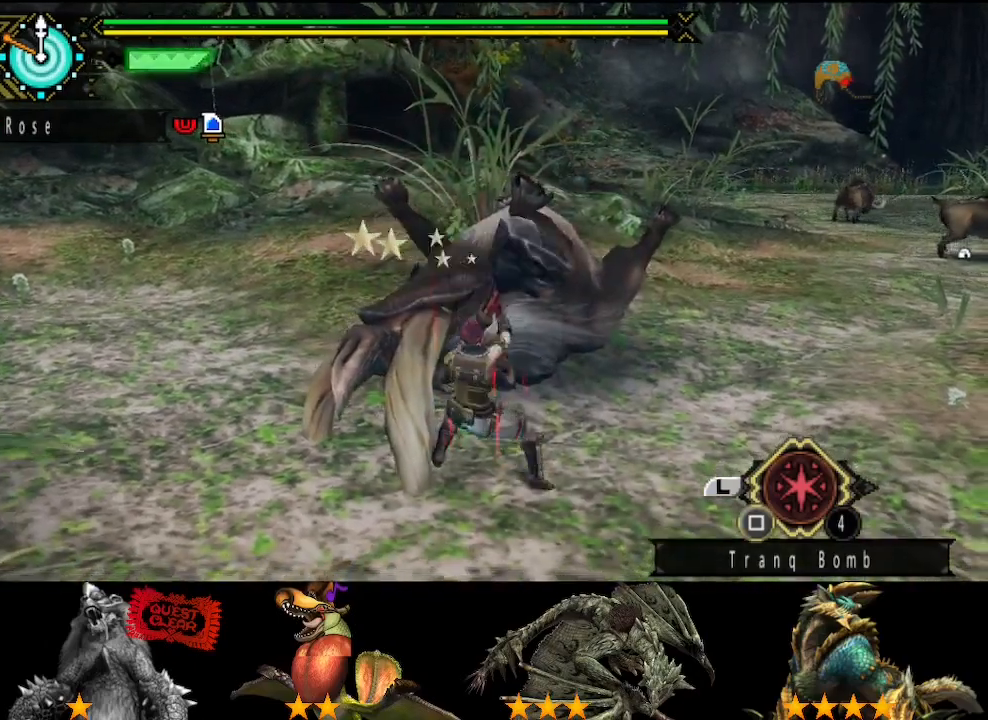
{"buttons": [], "left_stick": "center", "right_stick": "center", "button_events": []}
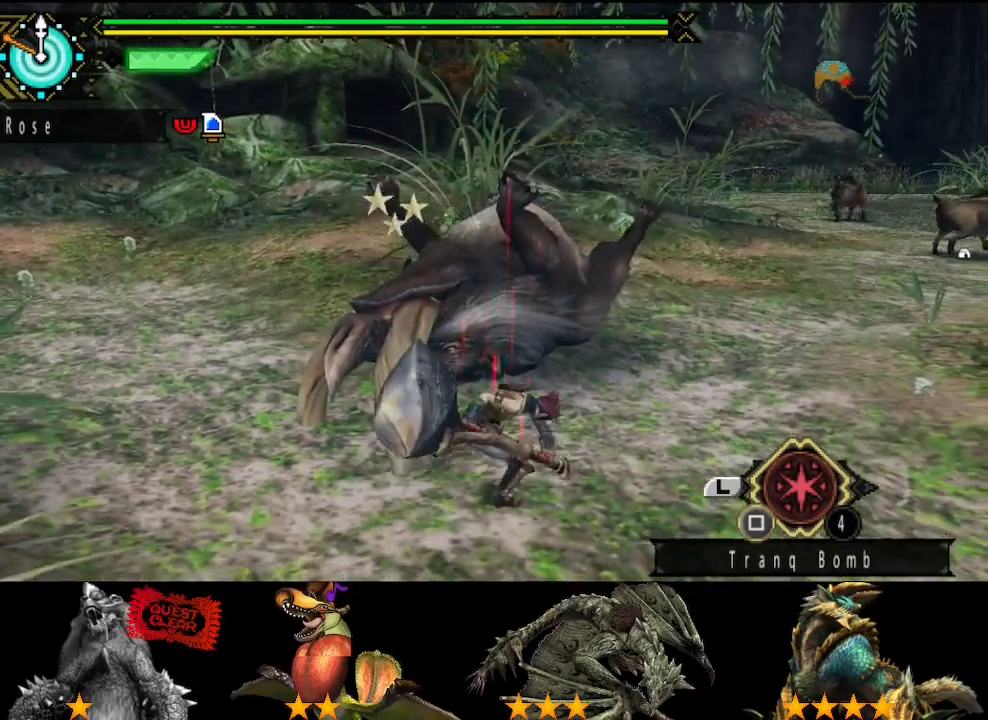
{"buttons": ["TRIANGLE"], "left_stick": "center", "right_stick": "center", "button_events": [[17, "TRIANGLE", "down"], [83, "TRIANGLE", "up"], [183, "TRIANGLE", "down"], [250, "TRIANGLE", "up"], [317, "TRIANGLE", "down"], [417, "TRIANGLE", "up"], [483, "TRIANGLE", "down"]]}
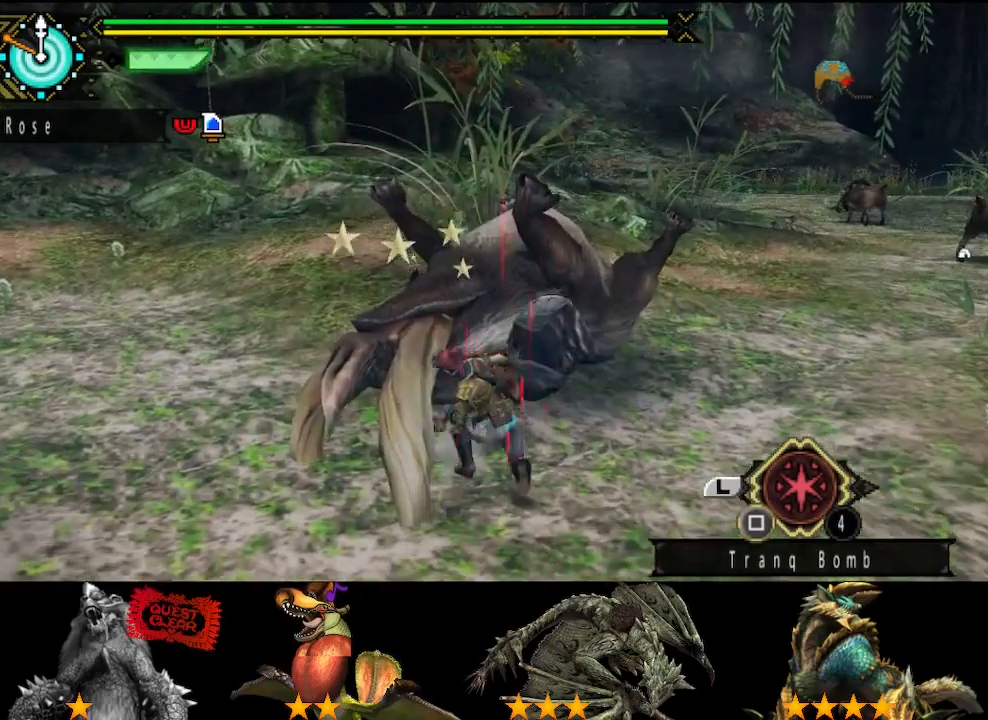
{"buttons": ["TRIANGLE"], "left_stick": "down-left", "right_stick": "center", "button_events": [[67, "TRIANGLE", "up"], [167, "TRIANGLE", "down"], [233, "TRIANGLE", "up"], [300, "TRIANGLE", "down"], [400, "TRIANGLE", "up"], [500, "TRIANGLE", "down"]]}
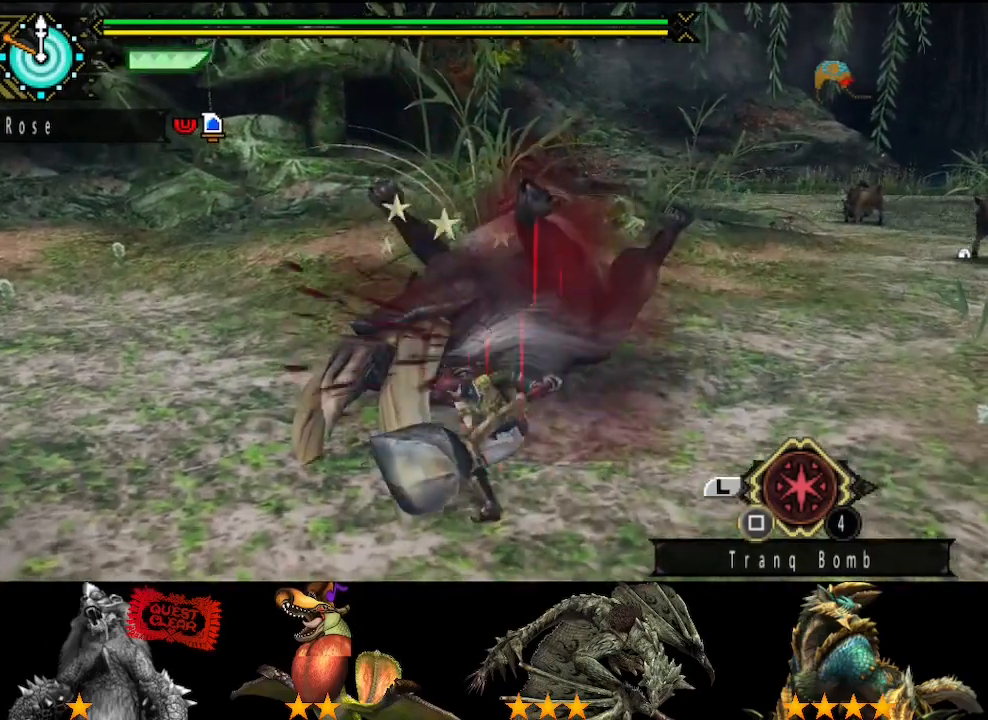
{"buttons": ["TRIANGLE"], "left_stick": "center", "right_stick": "center", "button_events": [[67, "TRIANGLE", "up"], [133, "TRIANGLE", "down"], [233, "TRIANGLE", "up"], [333, "TRIANGLE", "down"], [433, "TRIANGLE", "up"], [500, "TRIANGLE", "down"]]}
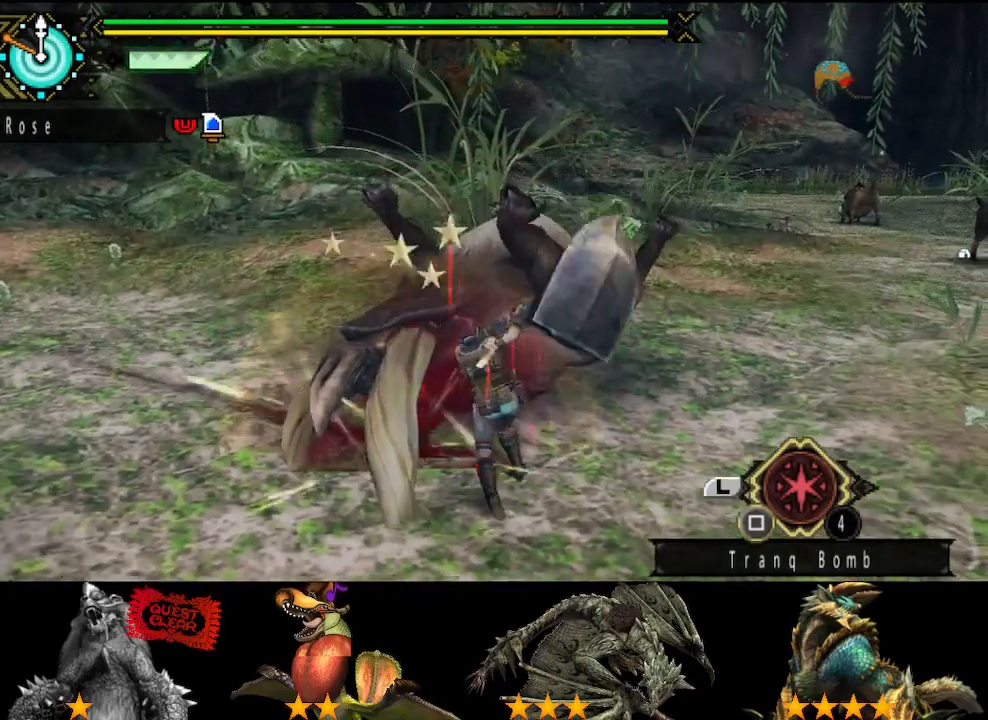
{"buttons": ["TRIANGLE"], "left_stick": "center", "right_stick": "center", "button_events": [[100, "TRIANGLE", "up"], [167, "TRIANGLE", "down"], [267, "TRIANGLE", "up"], [333, "TRIANGLE", "down"], [433, "TRIANGLE", "up"], [483, "TRIANGLE", "down"]]}
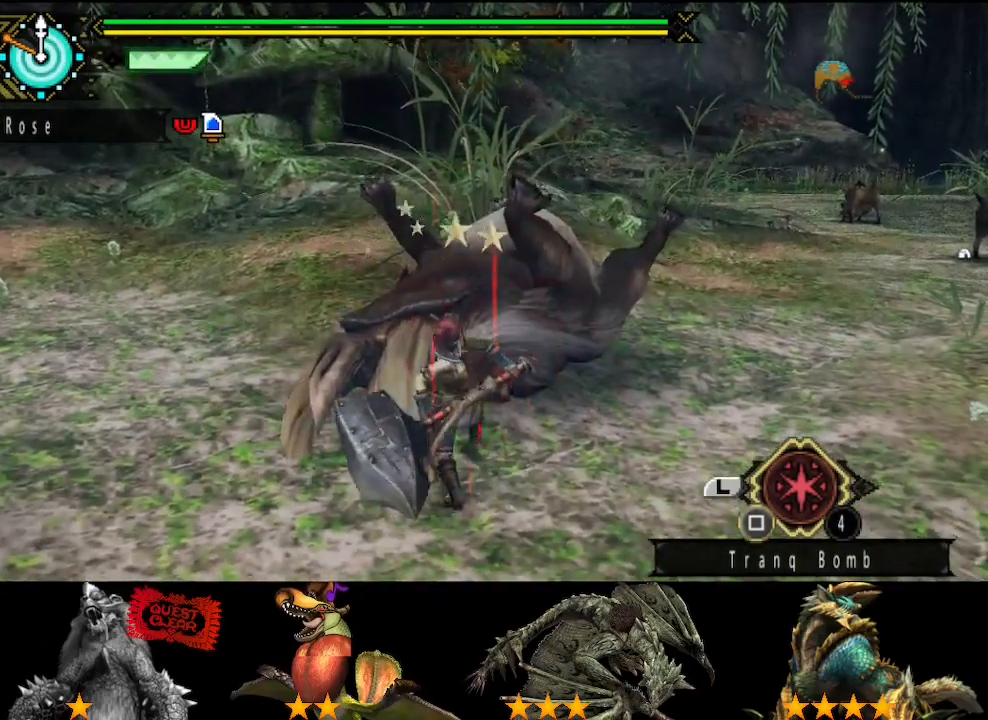
{"buttons": [], "left_stick": "center", "right_stick": "center", "button_events": [[83, "TRIANGLE", "up"], [183, "TRIANGLE", "down"], [283, "TRIANGLE", "up"], [350, "TRIANGLE", "down"], [450, "TRIANGLE", "up"]]}
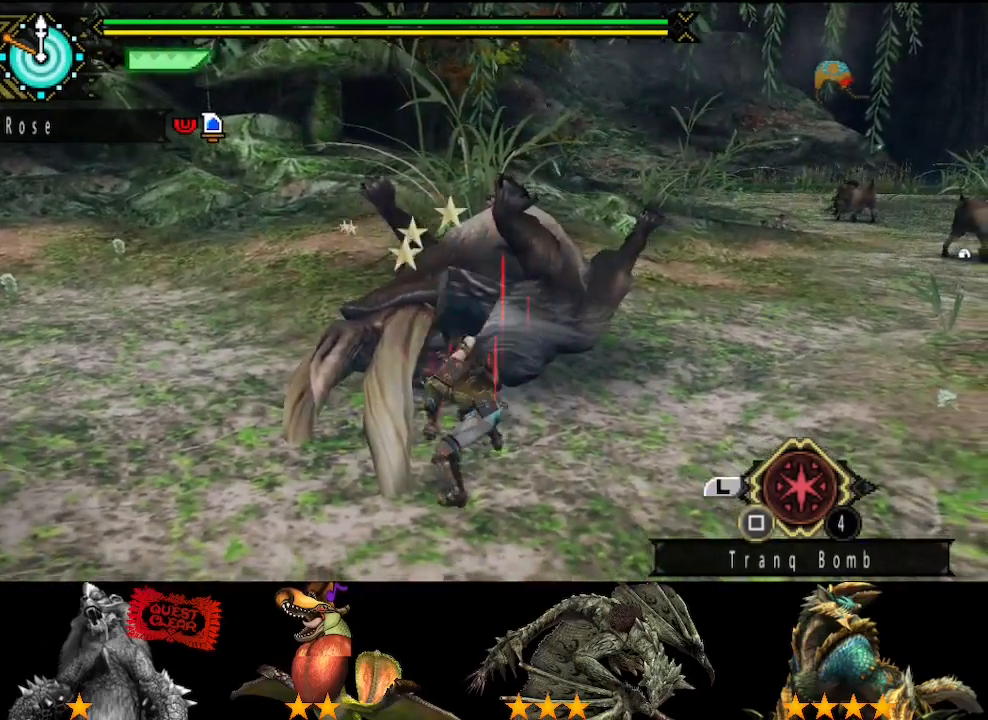
{"buttons": [], "left_stick": "center", "right_stick": "center", "button_events": [[17, "TRIANGLE", "down"], [117, "TRIANGLE", "up"], [183, "TRIANGLE", "down"], [283, "TRIANGLE", "up"], [383, "TRIANGLE", "down"], [433, "TRIANGLE", "up"]]}
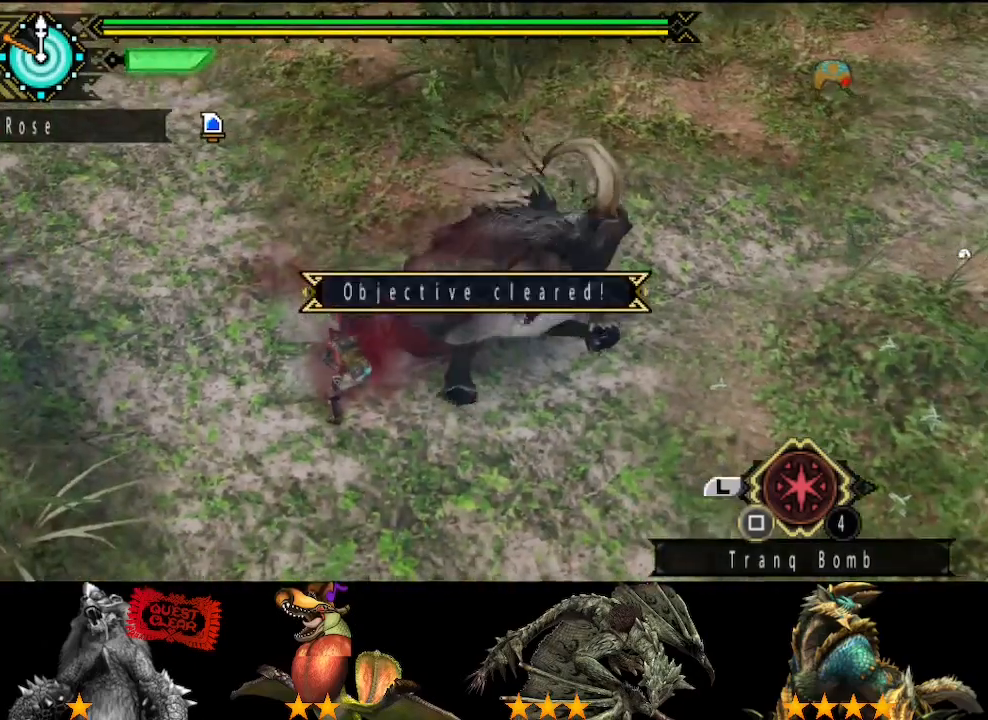
{"buttons": [], "left_stick": "center", "right_stick": "center", "button_events": [[167, "SELECT", "down"], [300, "SELECT", "up"]]}
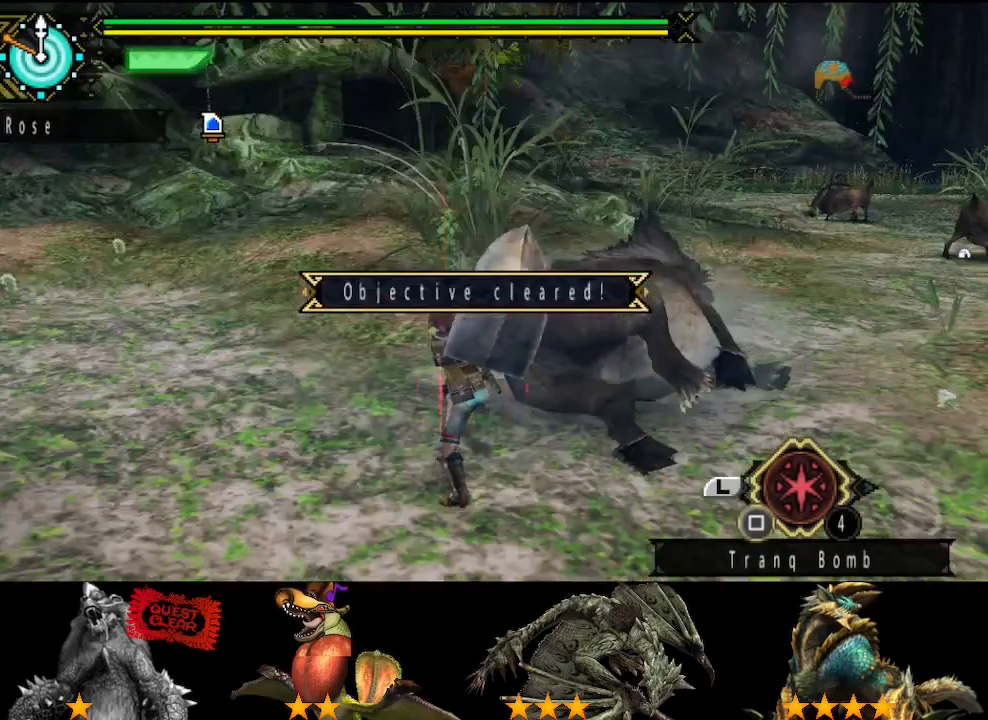
{"buttons": [], "left_stick": "right", "right_stick": "center", "button_events": []}
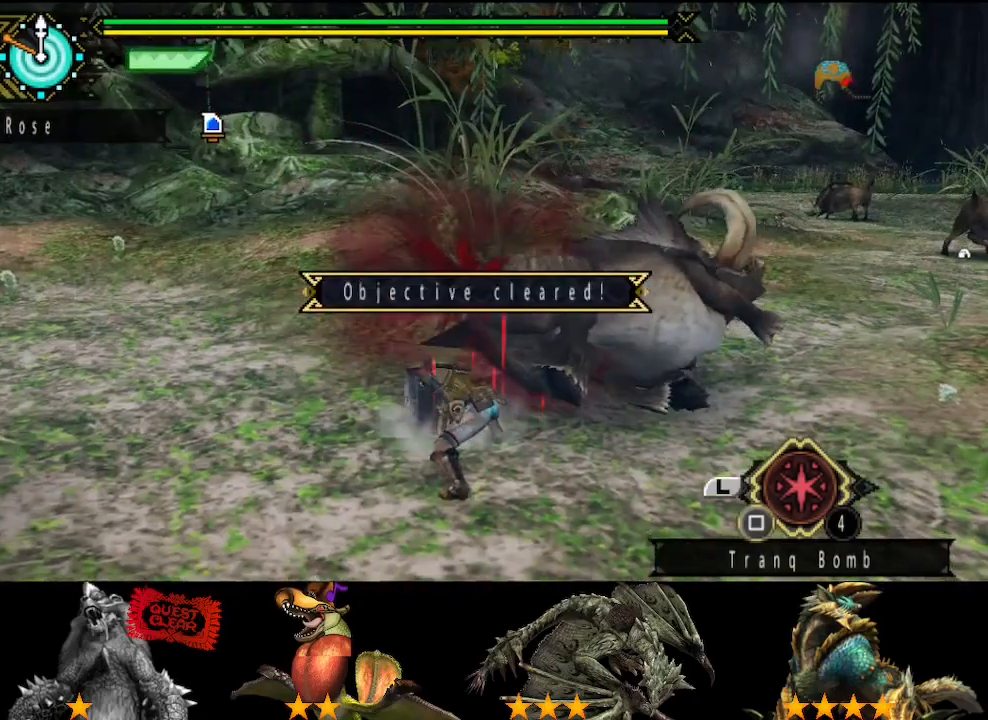
{"buttons": [], "left_stick": "right", "right_stick": "center", "button_events": []}
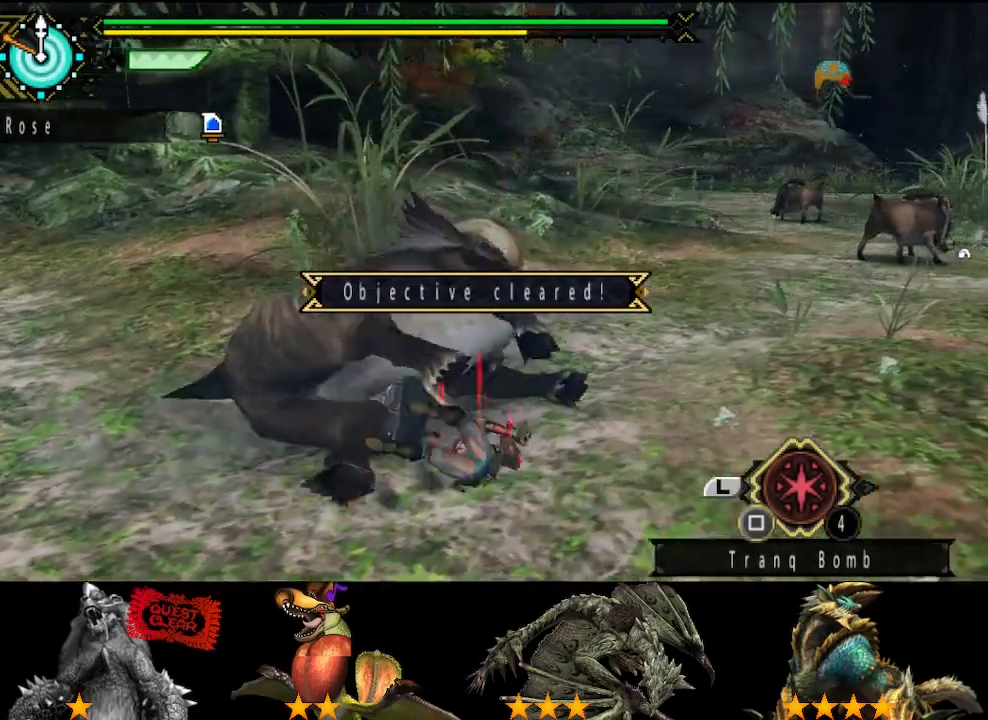
{"buttons": [], "left_stick": "right", "right_stick": "center", "button_events": []}
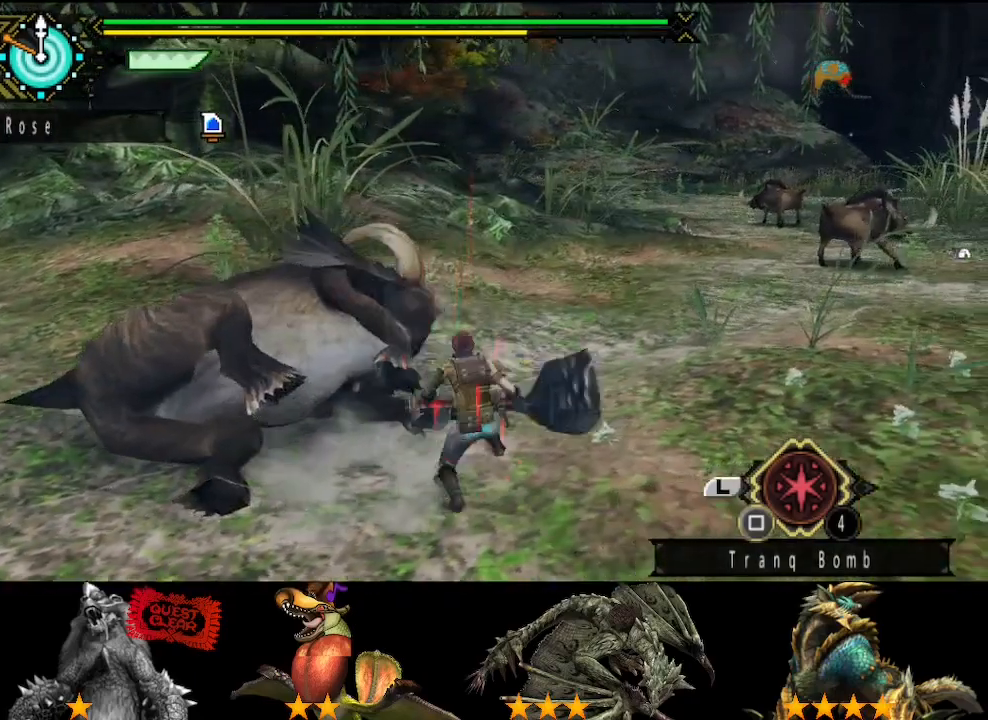
{"buttons": [], "left_stick": "right", "right_stick": "center", "button_events": [[117, "SQUARE", "down"], [217, "SQUARE", "up"]]}
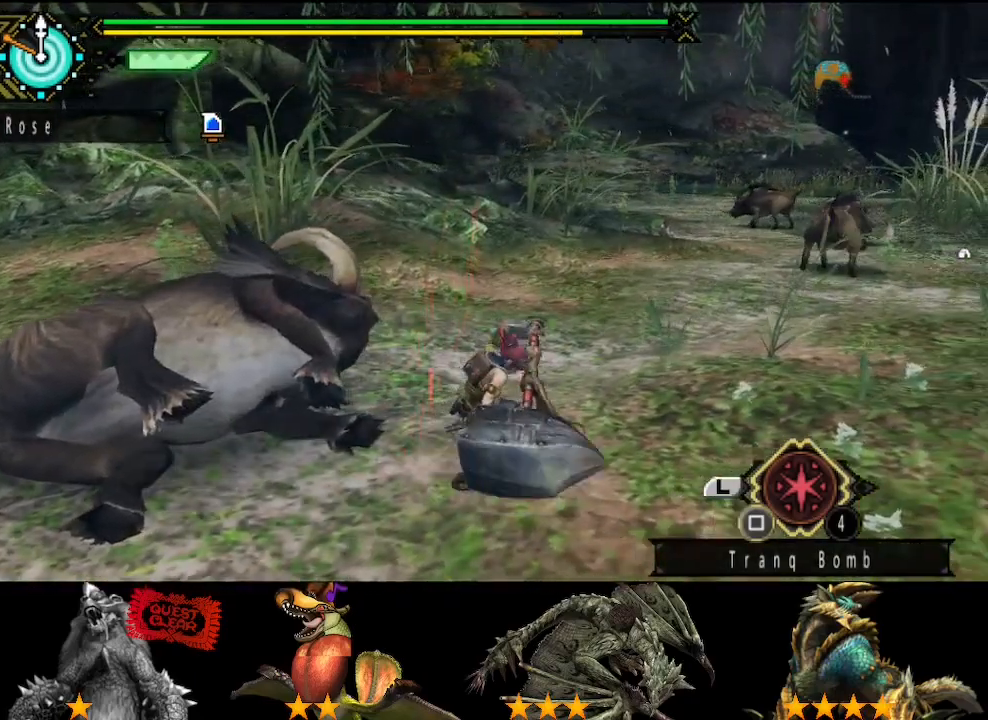
{"buttons": [], "left_stick": "right", "right_stick": "center", "button_events": []}
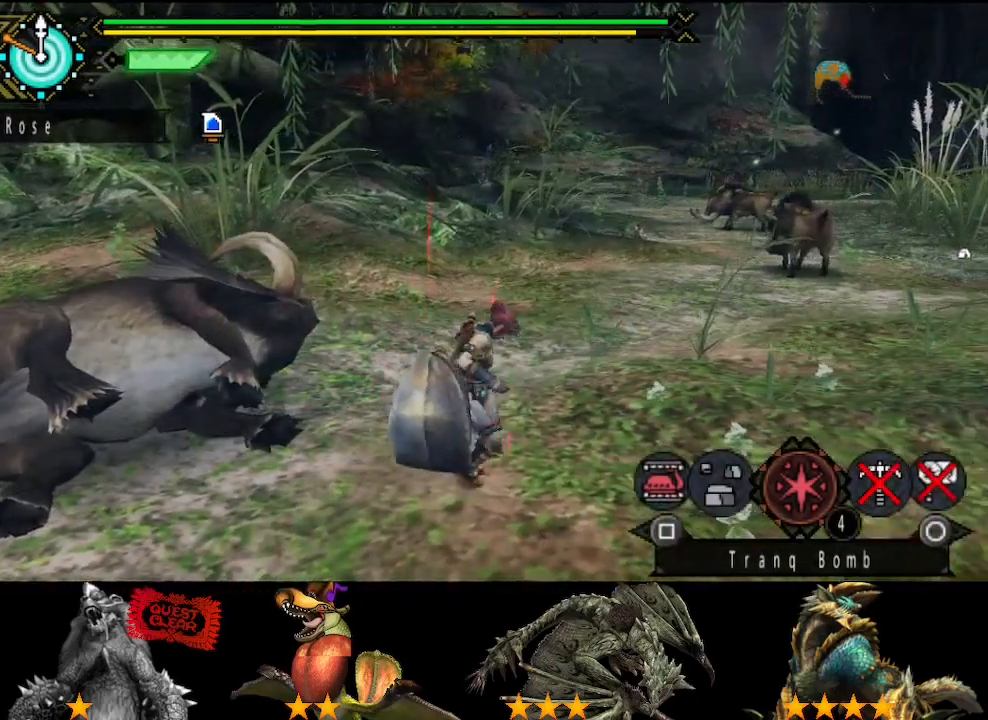
{"buttons": [], "left_stick": "right", "right_stick": "center", "button_events": [[367, "CIRCLE", "down"], [433, "CIRCLE", "up"]]}
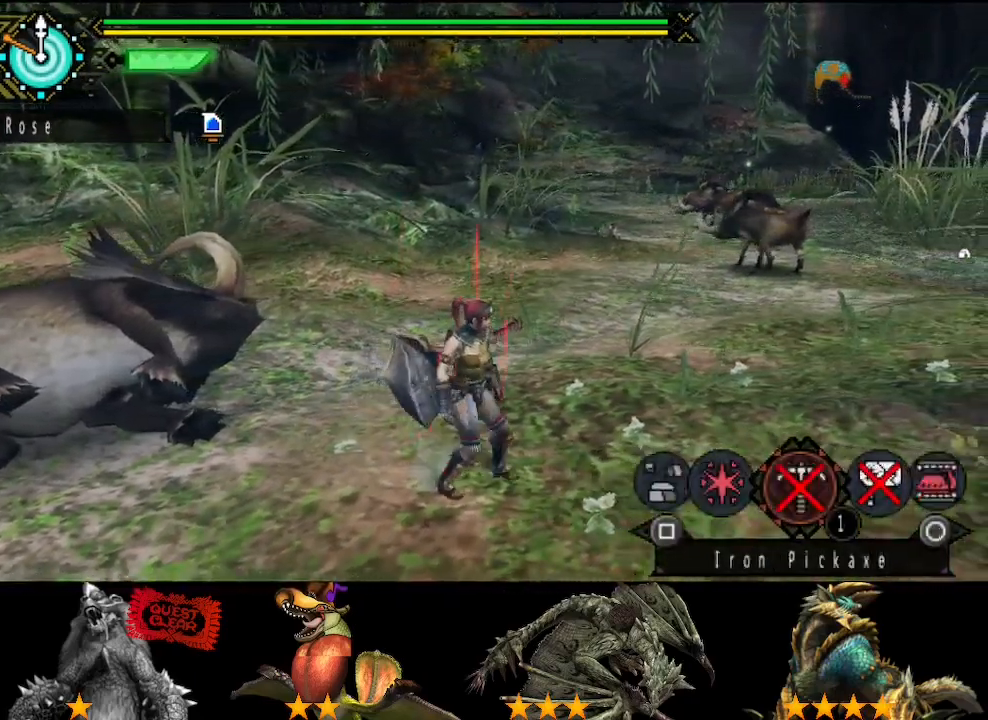
{"buttons": [], "left_stick": "right", "right_stick": "center", "button_events": [[33, "CIRCLE", "down"], [117, "CIRCLE", "up"]]}
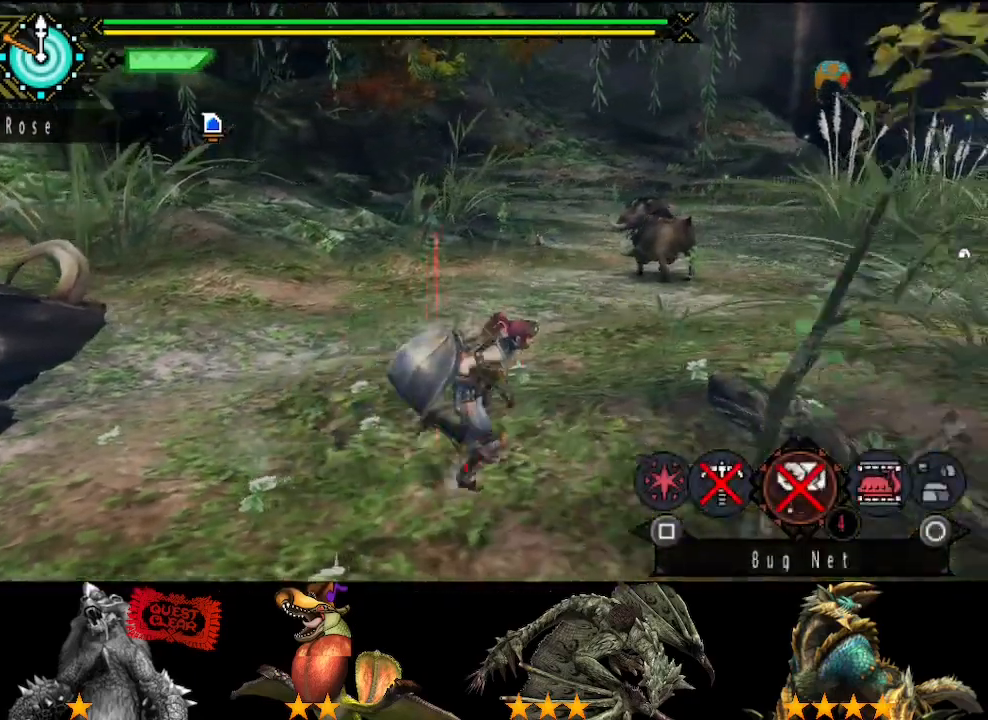
{"buttons": [], "left_stick": "right", "right_stick": "center", "button_events": []}
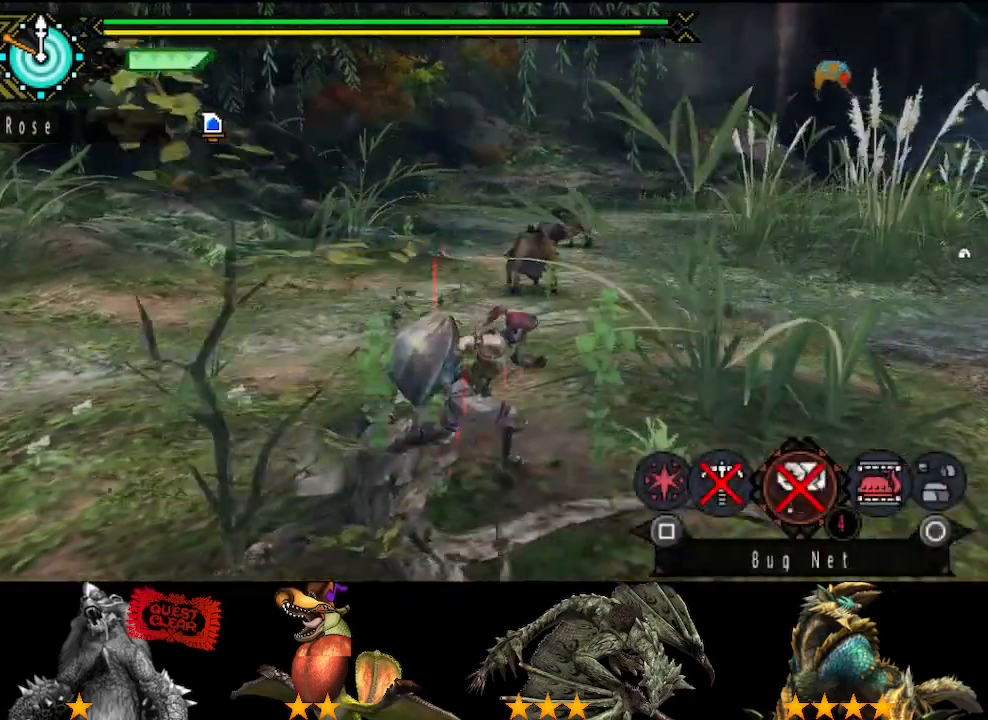
{"buttons": [], "left_stick": "right", "right_stick": "center", "button_events": []}
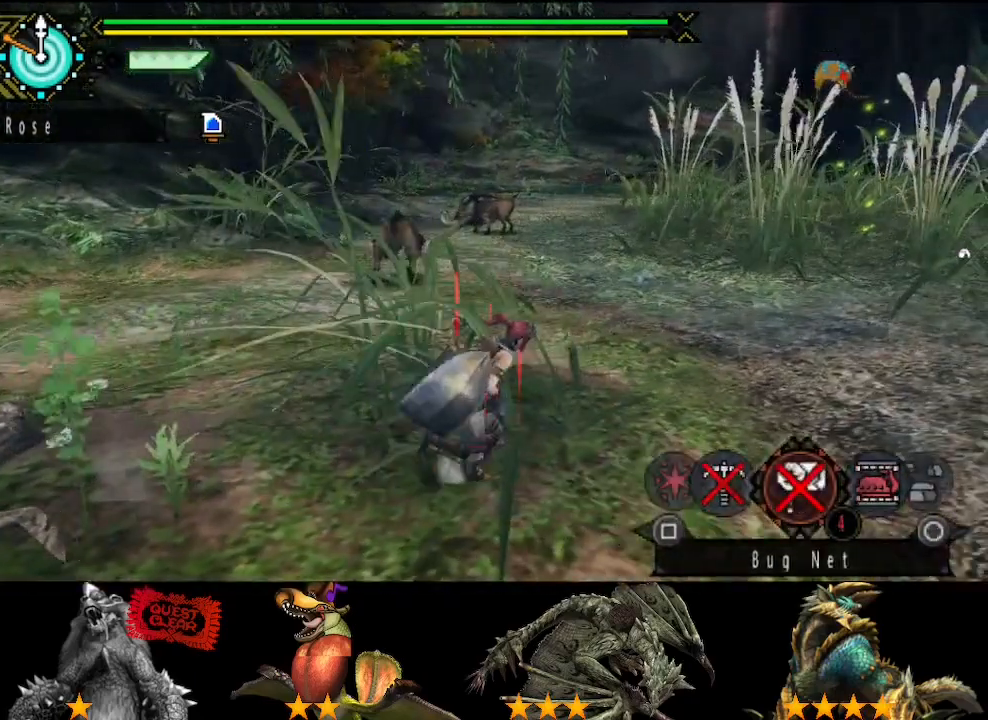
{"buttons": [], "left_stick": "right", "right_stick": "center", "button_events": []}
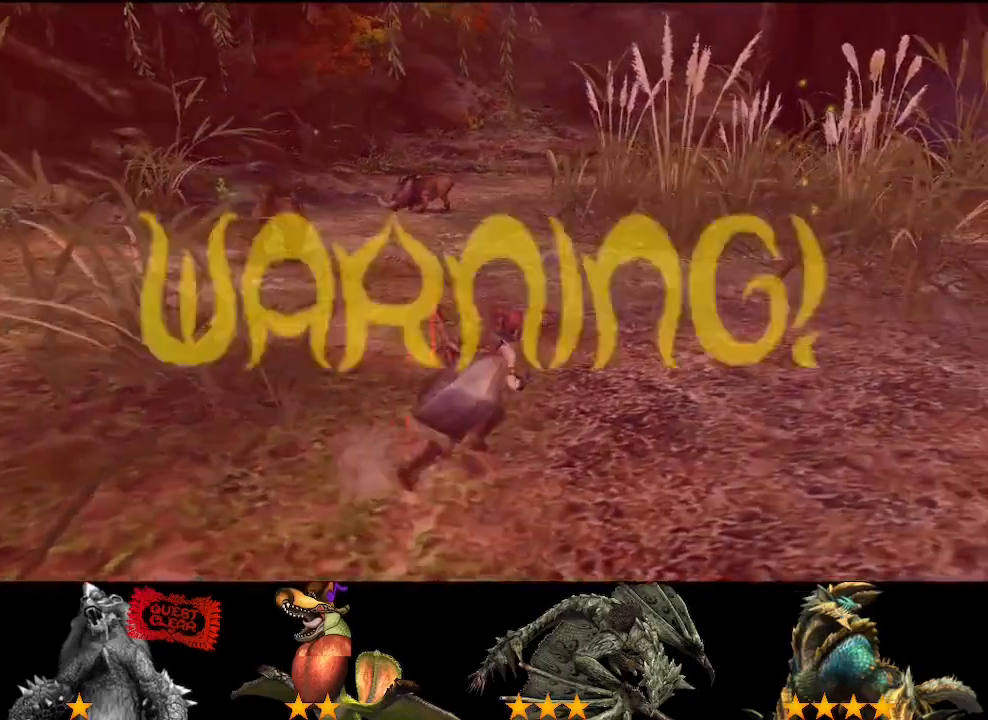
{"buttons": [], "left_stick": "right", "right_stick": "center", "button_events": []}
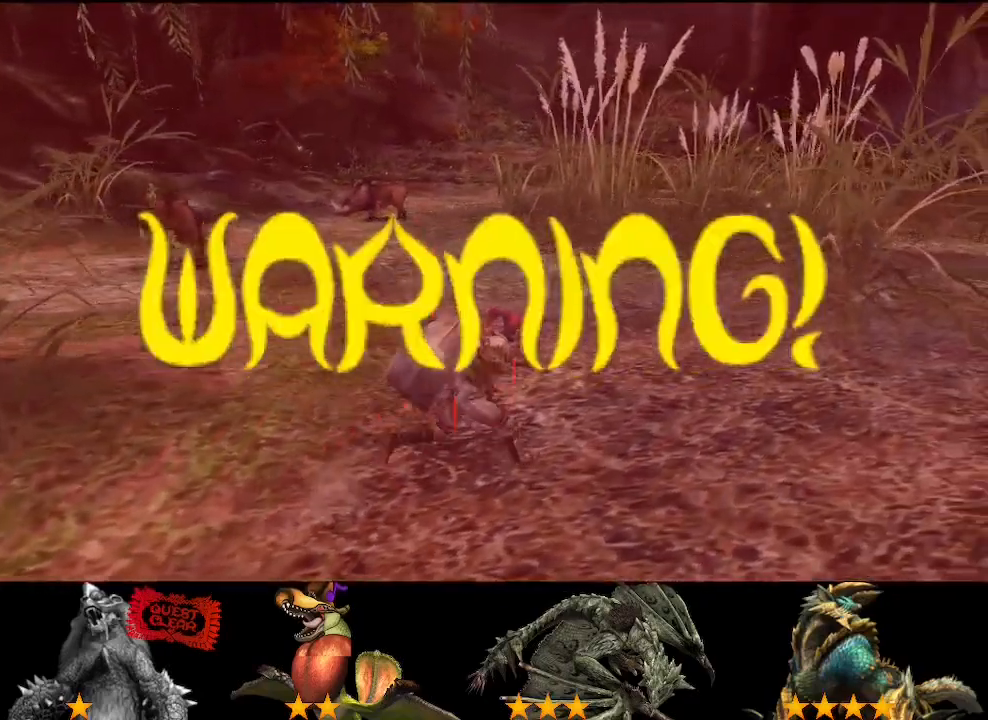
{"buttons": [], "left_stick": "up-right", "right_stick": "center", "button_events": []}
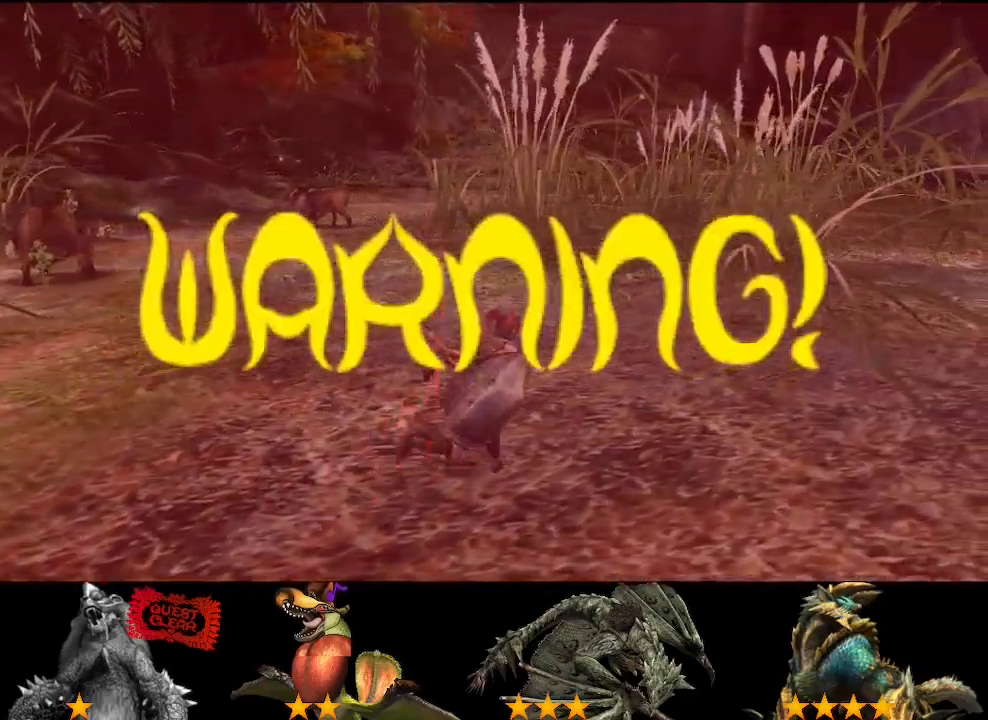
{"buttons": [], "left_stick": "up-right", "right_stick": "center", "button_events": []}
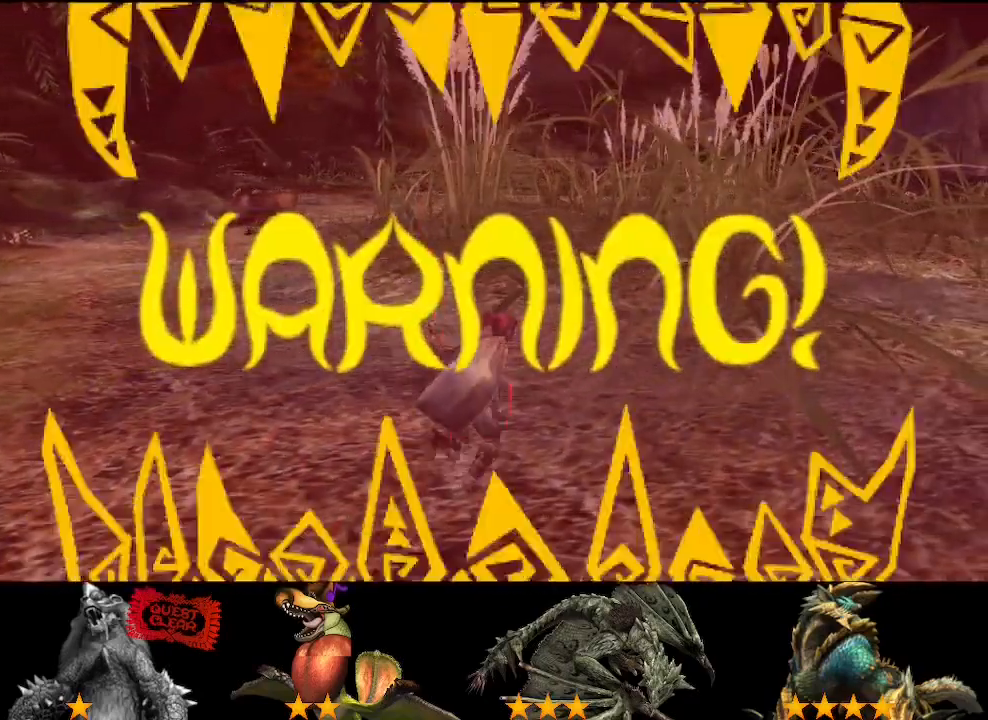
{"buttons": [], "left_stick": "up-right", "right_stick": "center", "button_events": []}
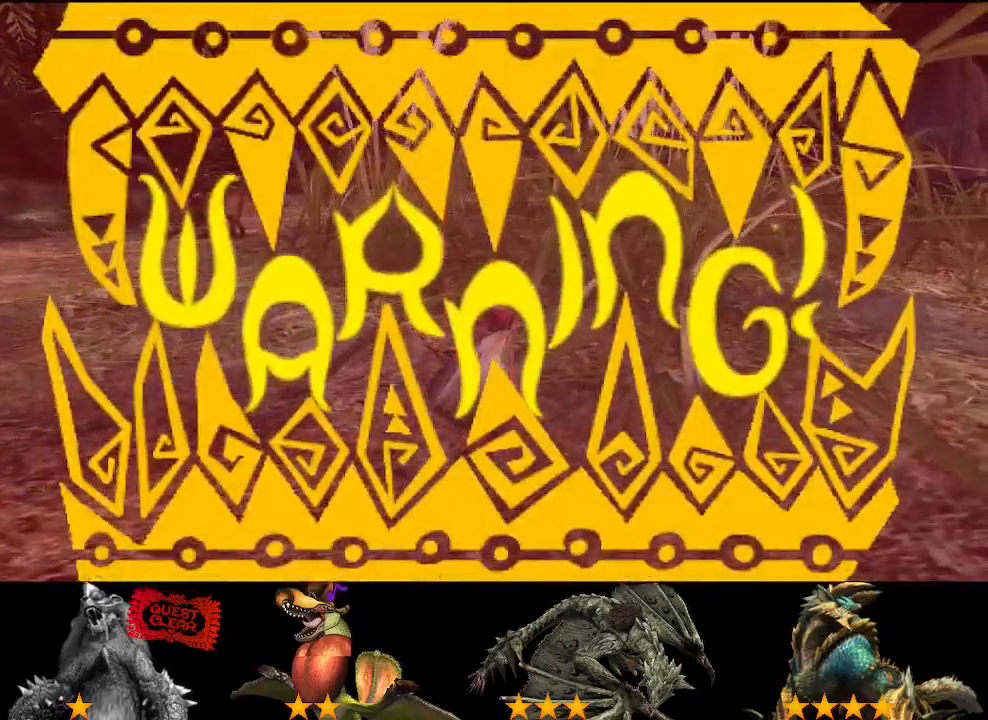
{"buttons": [], "left_stick": "up-right", "right_stick": "center", "button_events": []}